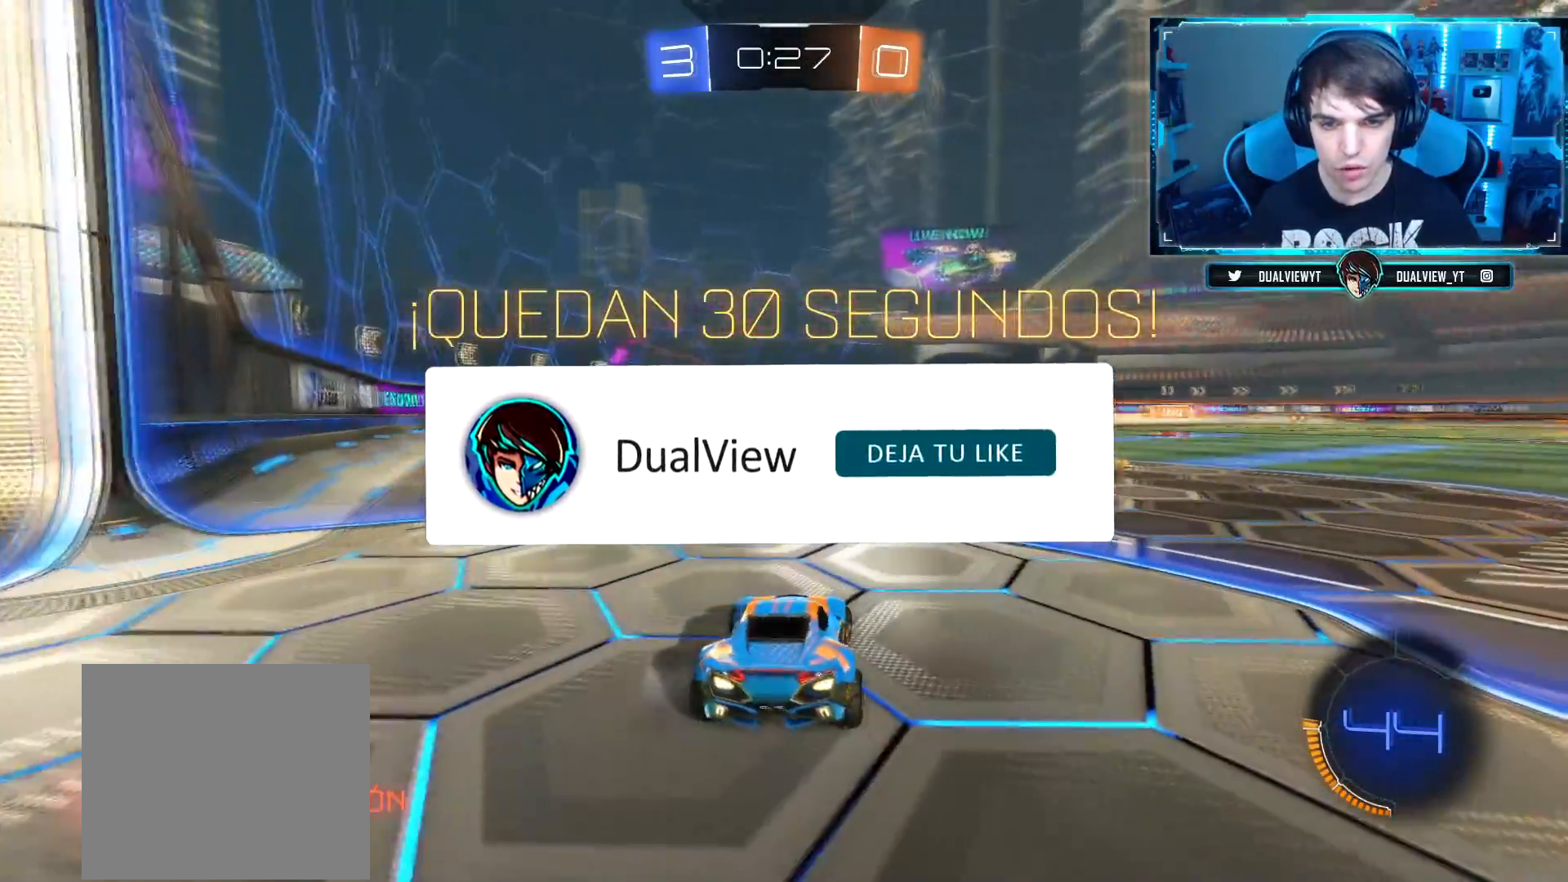
Gameplay with a controller (PlayStation layout); each line is a JSON object with the inputs held at the frame after it. "events" lists button and stick changes between this image and that frame as [ms after this image, input, new state], when the widget could be followed in between.
{"buttons": ["L2"], "left_stick": "center", "right_stick": "center", "events": [[17, "left_stick", "center"], [34, "L2", "up"], [117, "left_stick", "left"], [167, "left_stick", "down-left"], [250, "L2", "down"], [317, "R2", "up"], [334, "left_stick", "center"]]}
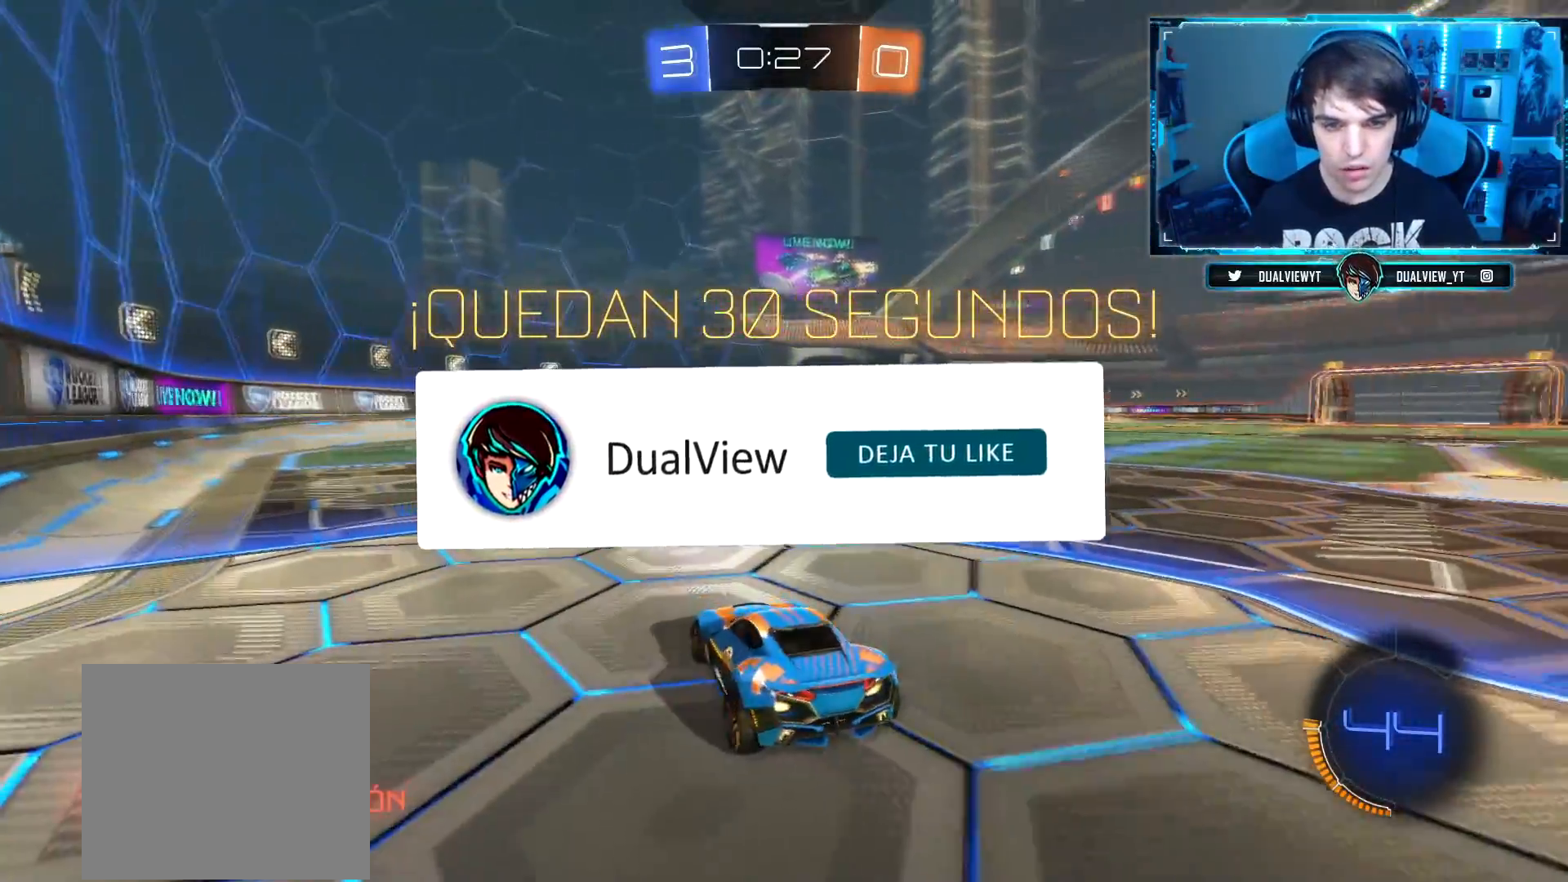
{"buttons": ["R2"], "left_stick": "right", "right_stick": "center", "events": [[166, "R2", "down"], [200, "L2", "up"], [283, "left_stick", "left"], [450, "left_stick", "right"]]}
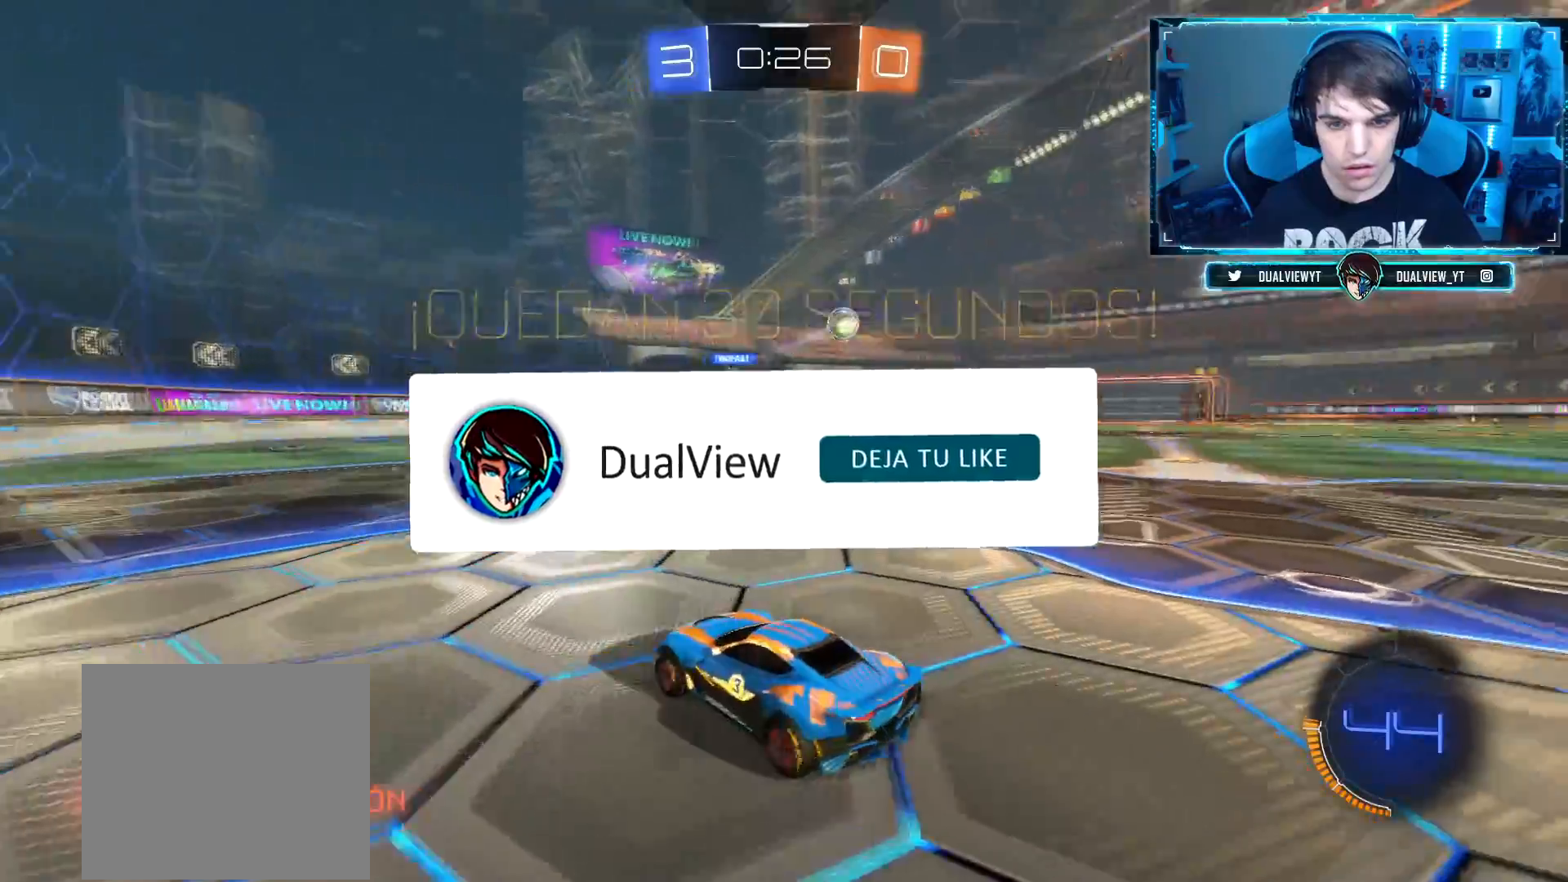
{"buttons": ["R2"], "left_stick": "right", "right_stick": "center", "events": []}
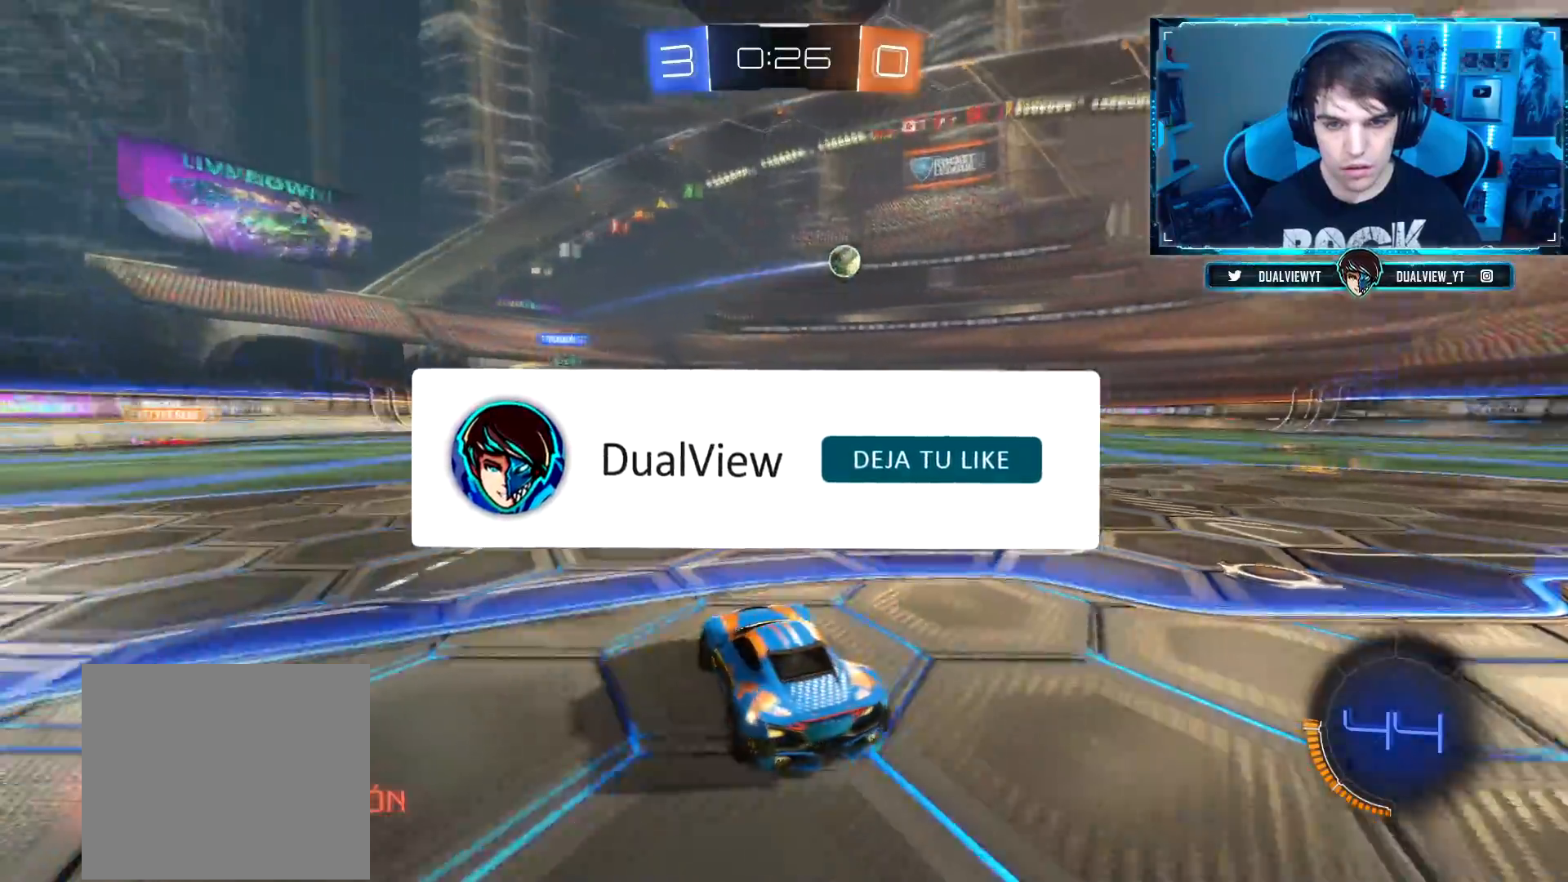
{"buttons": ["CIRCLE", "R2"], "left_stick": "right", "right_stick": "center", "events": [[433, "CIRCLE", "down"]]}
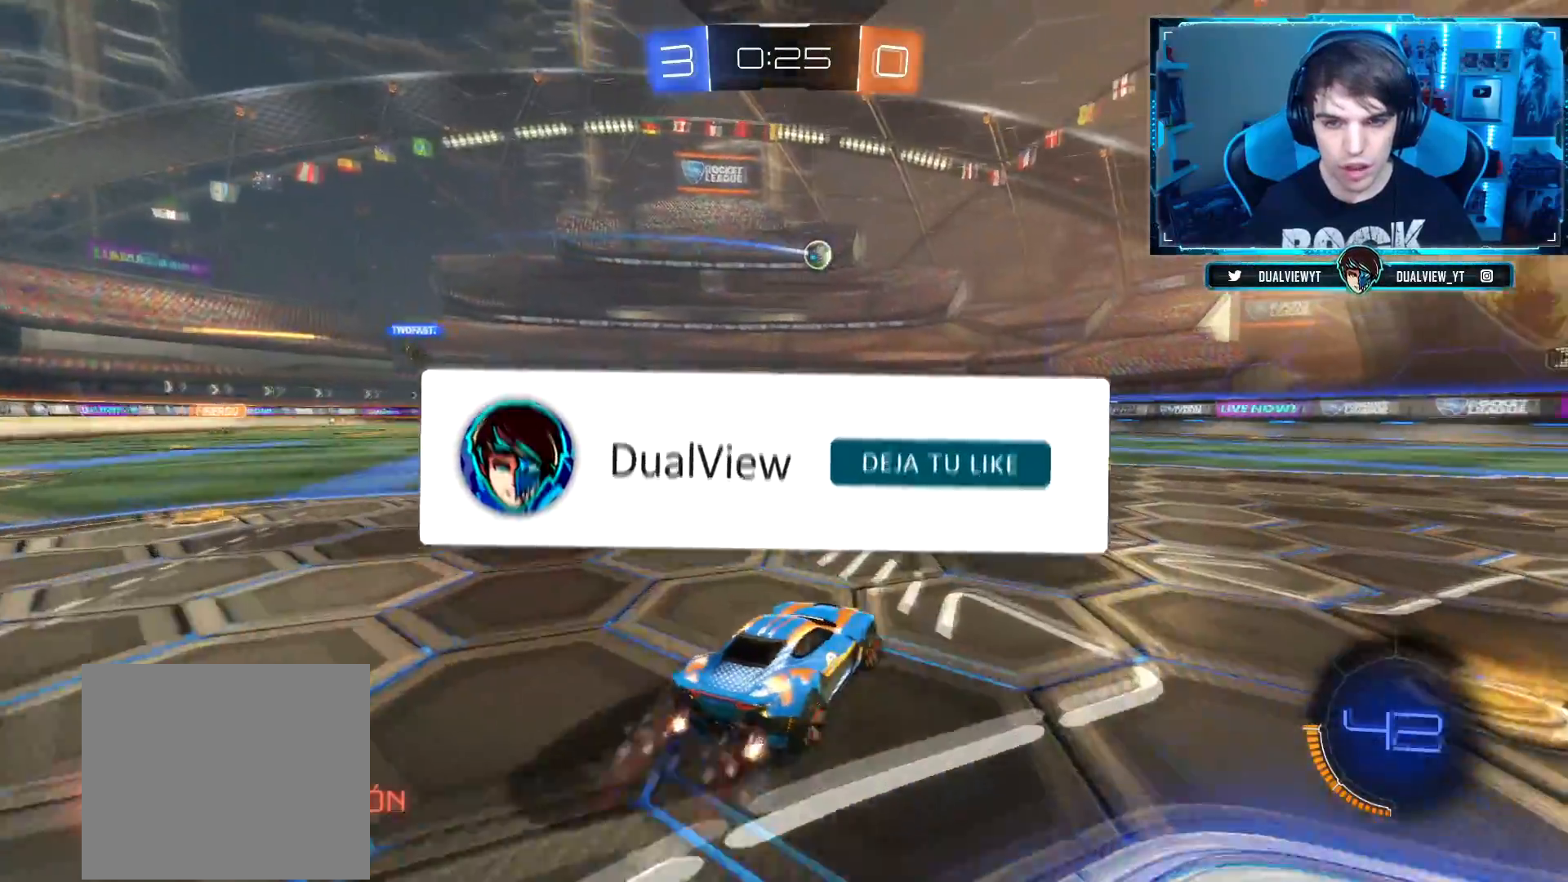
{"buttons": ["CROSS", "R2"], "left_stick": "up", "right_stick": "center", "events": [[17, "left_stick", "center"], [184, "CROSS", "down"], [200, "left_stick", "up"], [234, "CIRCLE", "up"], [300, "CROSS", "up"], [334, "CROSS", "down"]]}
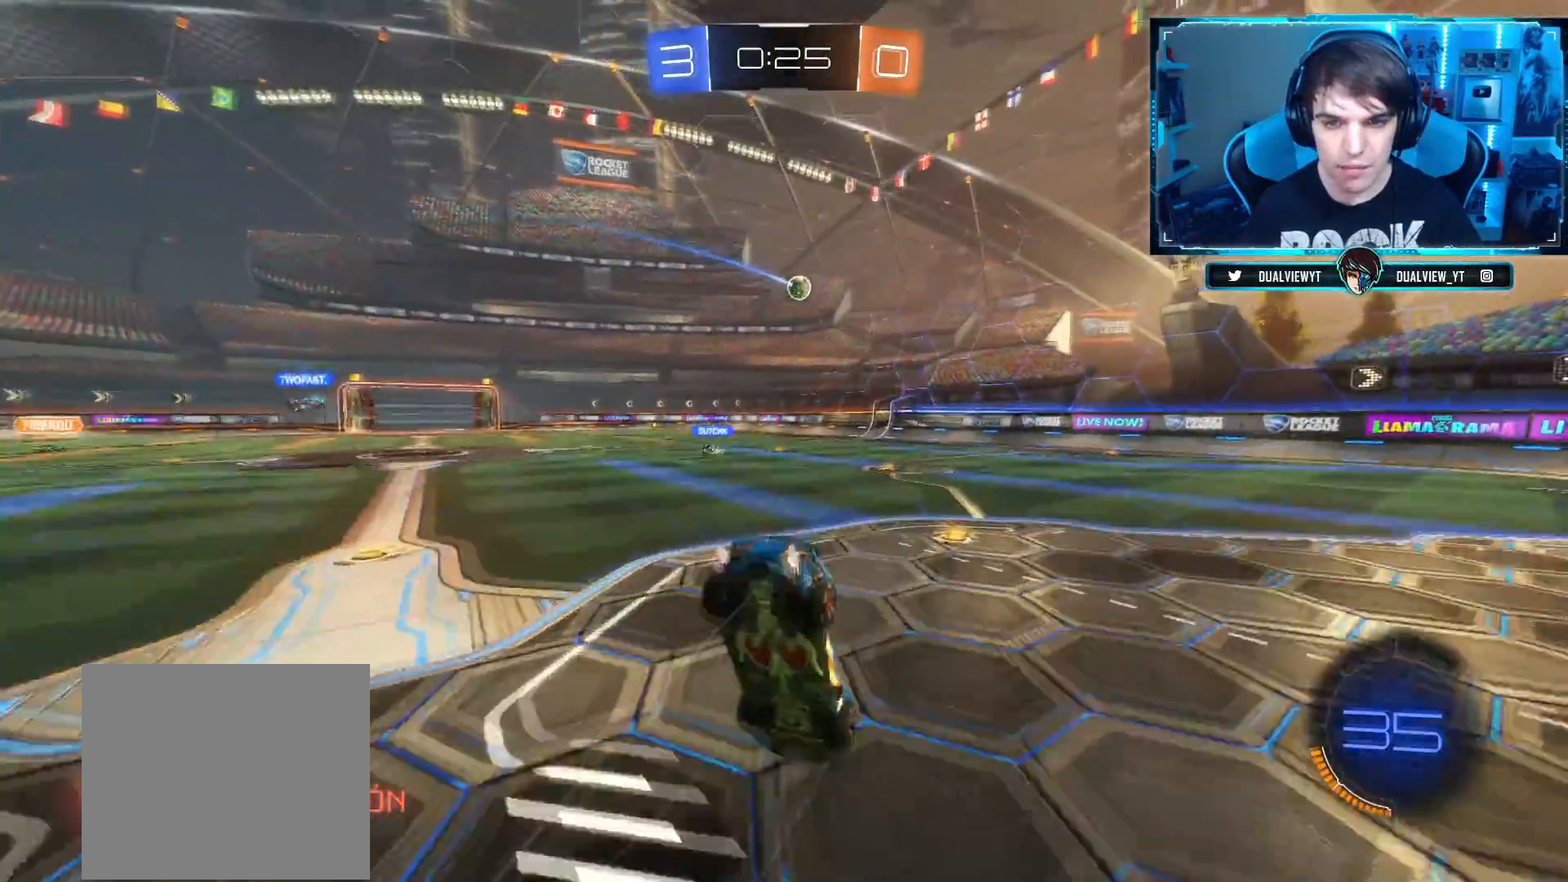
{"buttons": ["R2"], "left_stick": "left", "right_stick": "center", "events": [[16, "CROSS", "up"], [16, "R2", "up"], [83, "left_stick", "center"], [100, "R2", "down"], [467, "left_stick", "left"]]}
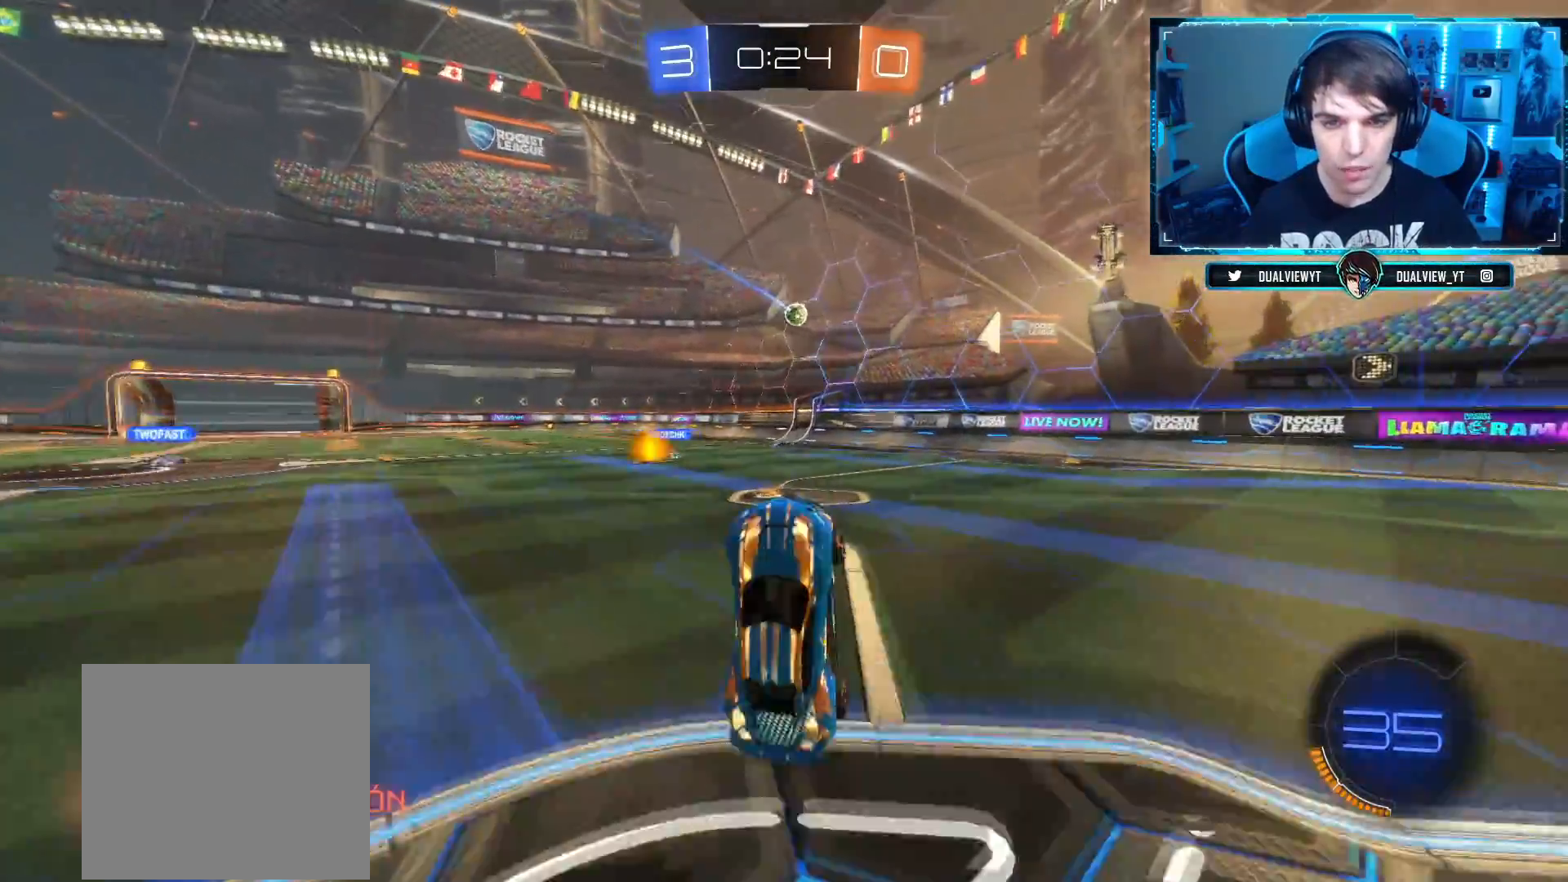
{"buttons": ["CIRCLE", "R2"], "left_stick": "left", "right_stick": "center", "events": [[167, "left_stick", "center"], [234, "left_stick", "left"], [484, "CIRCLE", "down"]]}
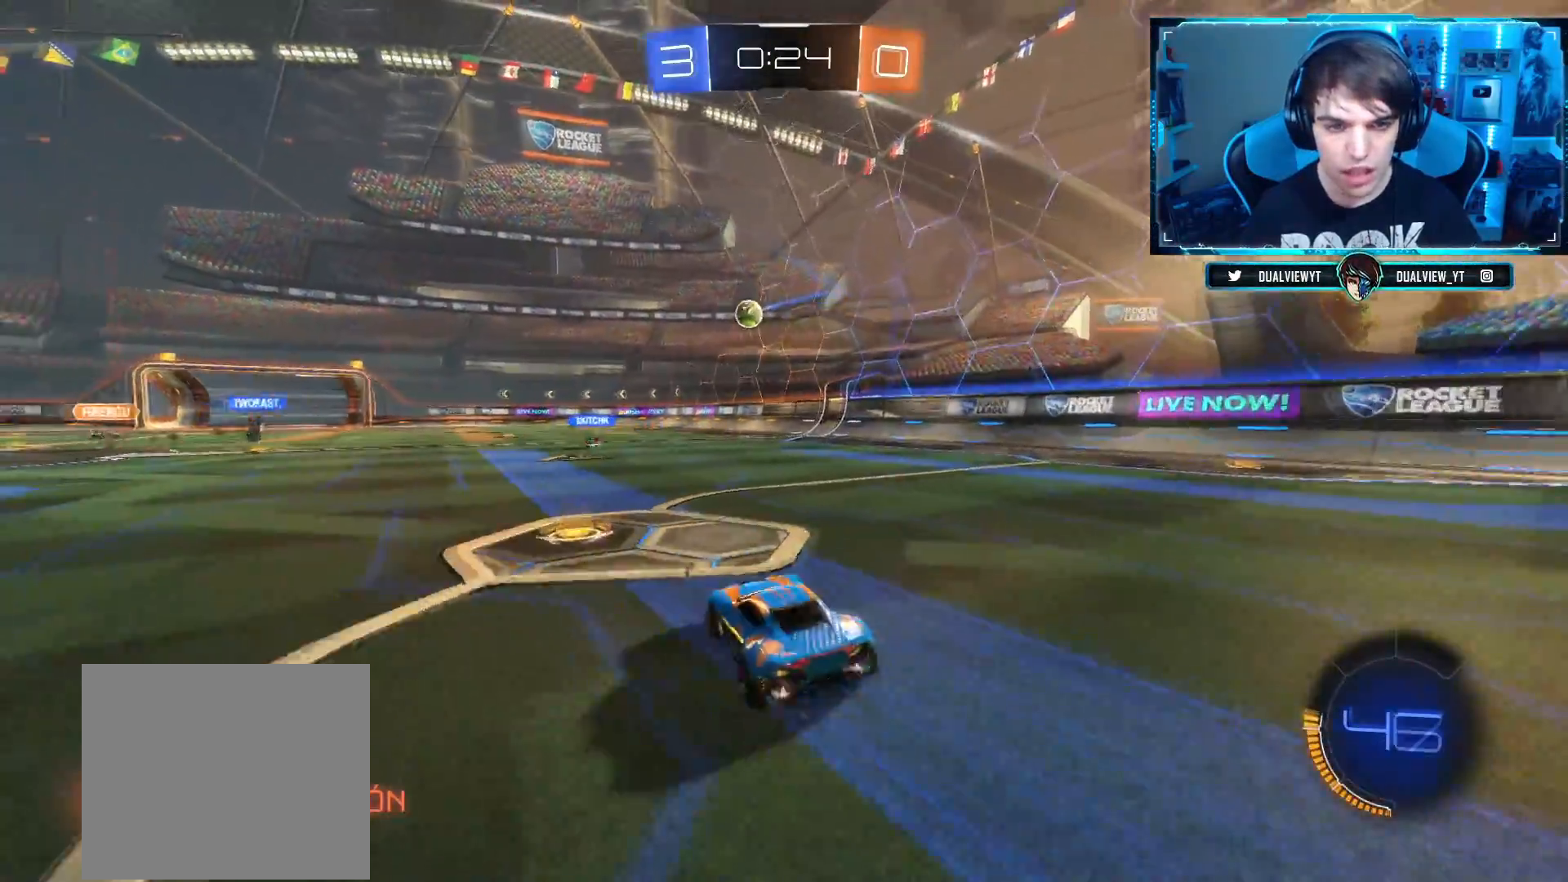
{"buttons": ["CIRCLE", "R2"], "left_stick": "right", "right_stick": "center", "events": [[66, "left_stick", "center"], [217, "left_stick", "left"], [233, "CIRCLE", "up"], [333, "left_stick", "right"], [483, "CIRCLE", "down"]]}
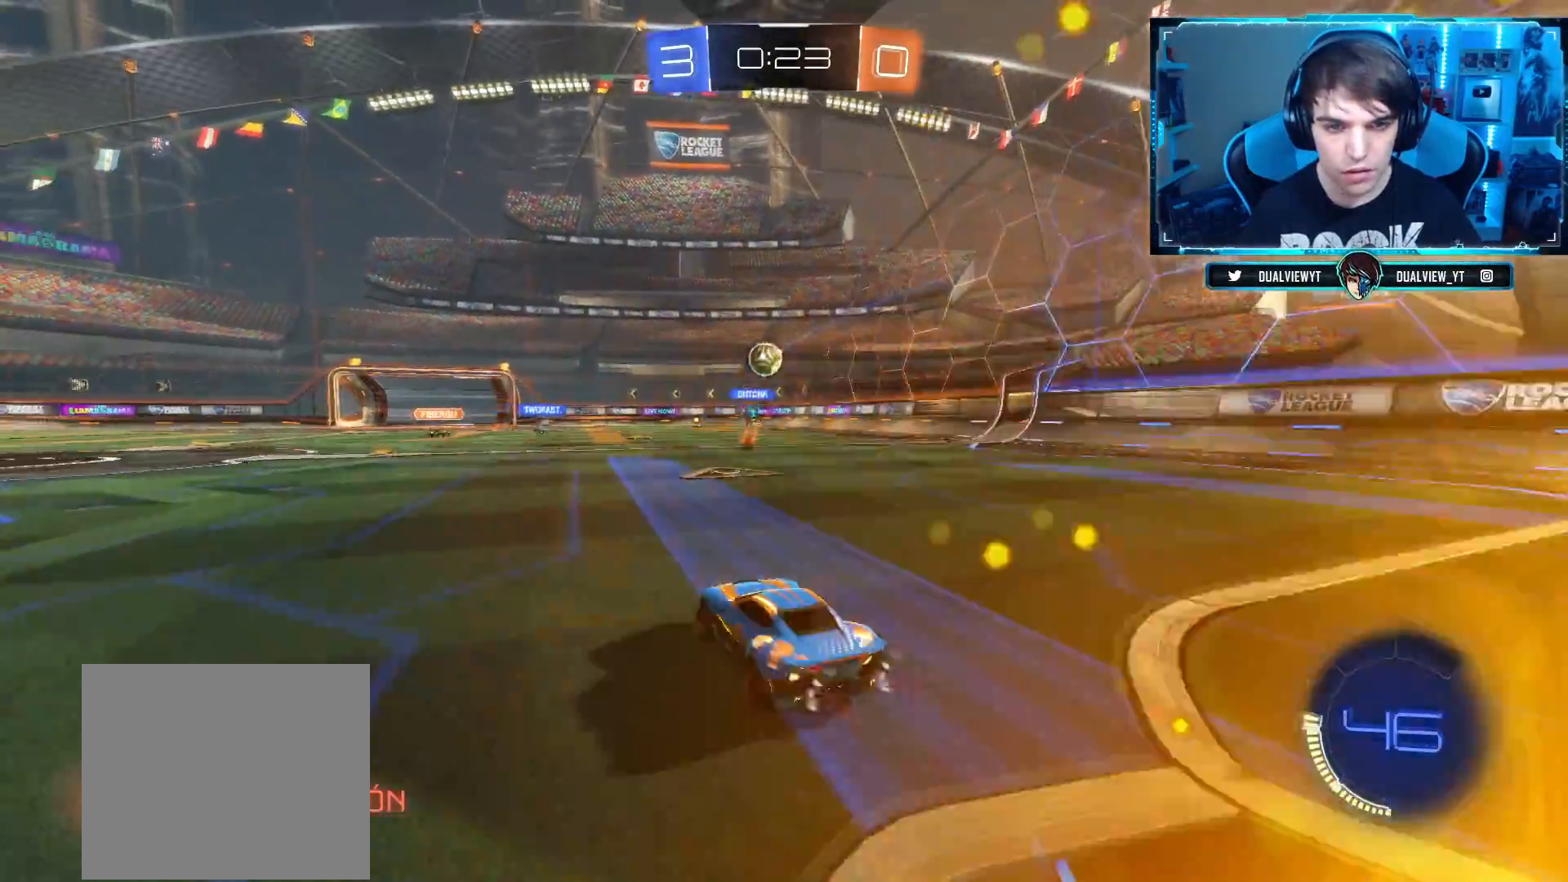
{"buttons": ["CIRCLE", "R2"], "left_stick": "center", "right_stick": "center", "events": [[17, "left_stick", "center"], [117, "left_stick", "left"], [267, "left_stick", "center"]]}
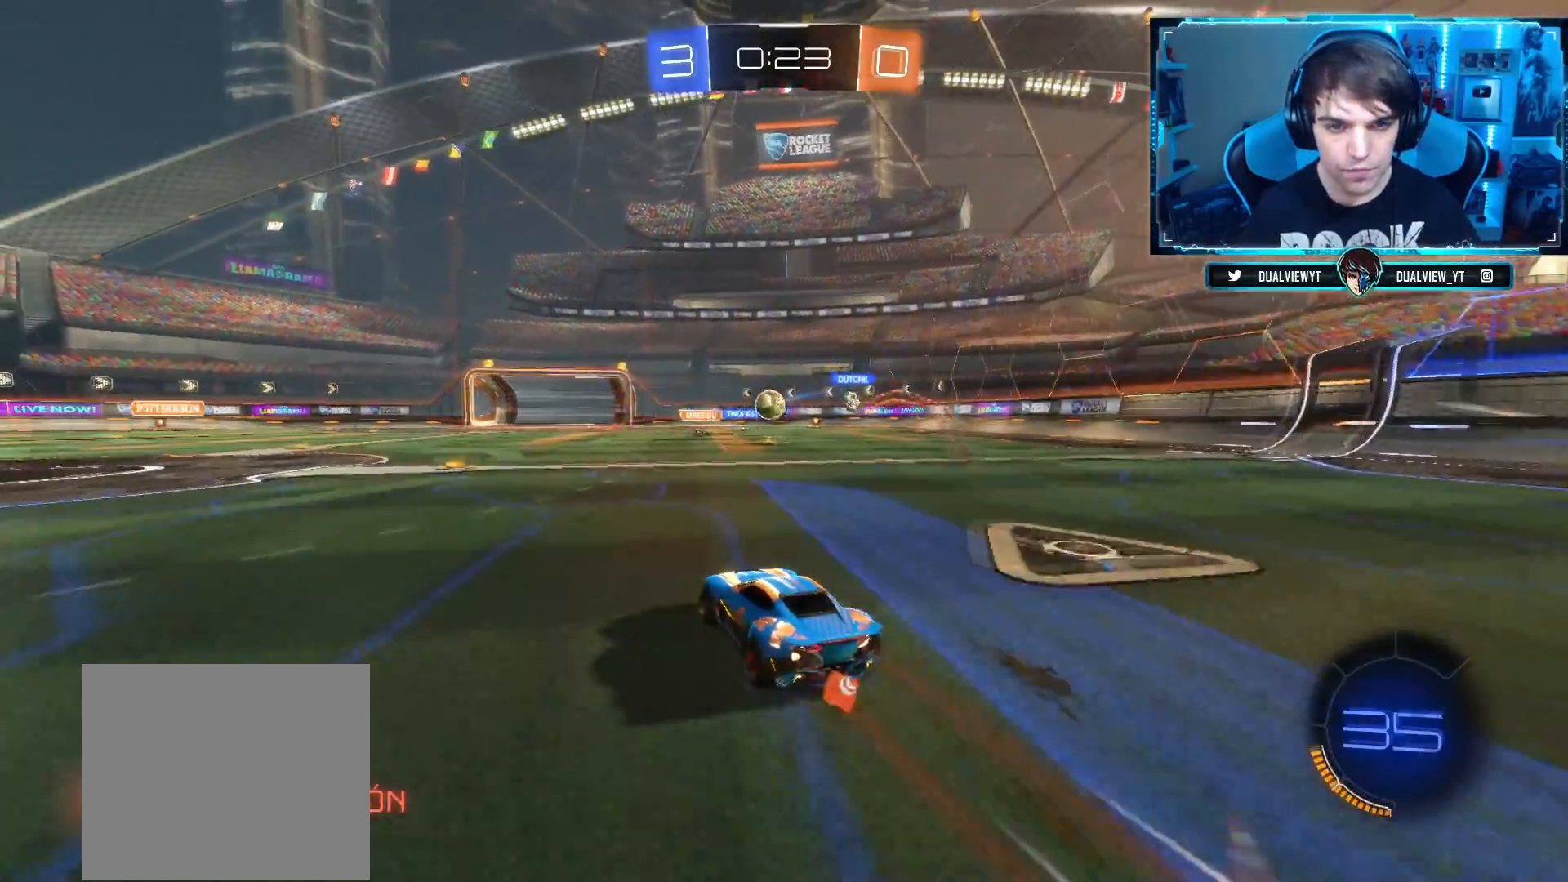
{"buttons": ["R2"], "left_stick": "right", "right_stick": "center", "events": [[33, "CIRCLE", "up"], [200, "left_stick", "right"], [350, "left_stick", "center"], [500, "left_stick", "right"]]}
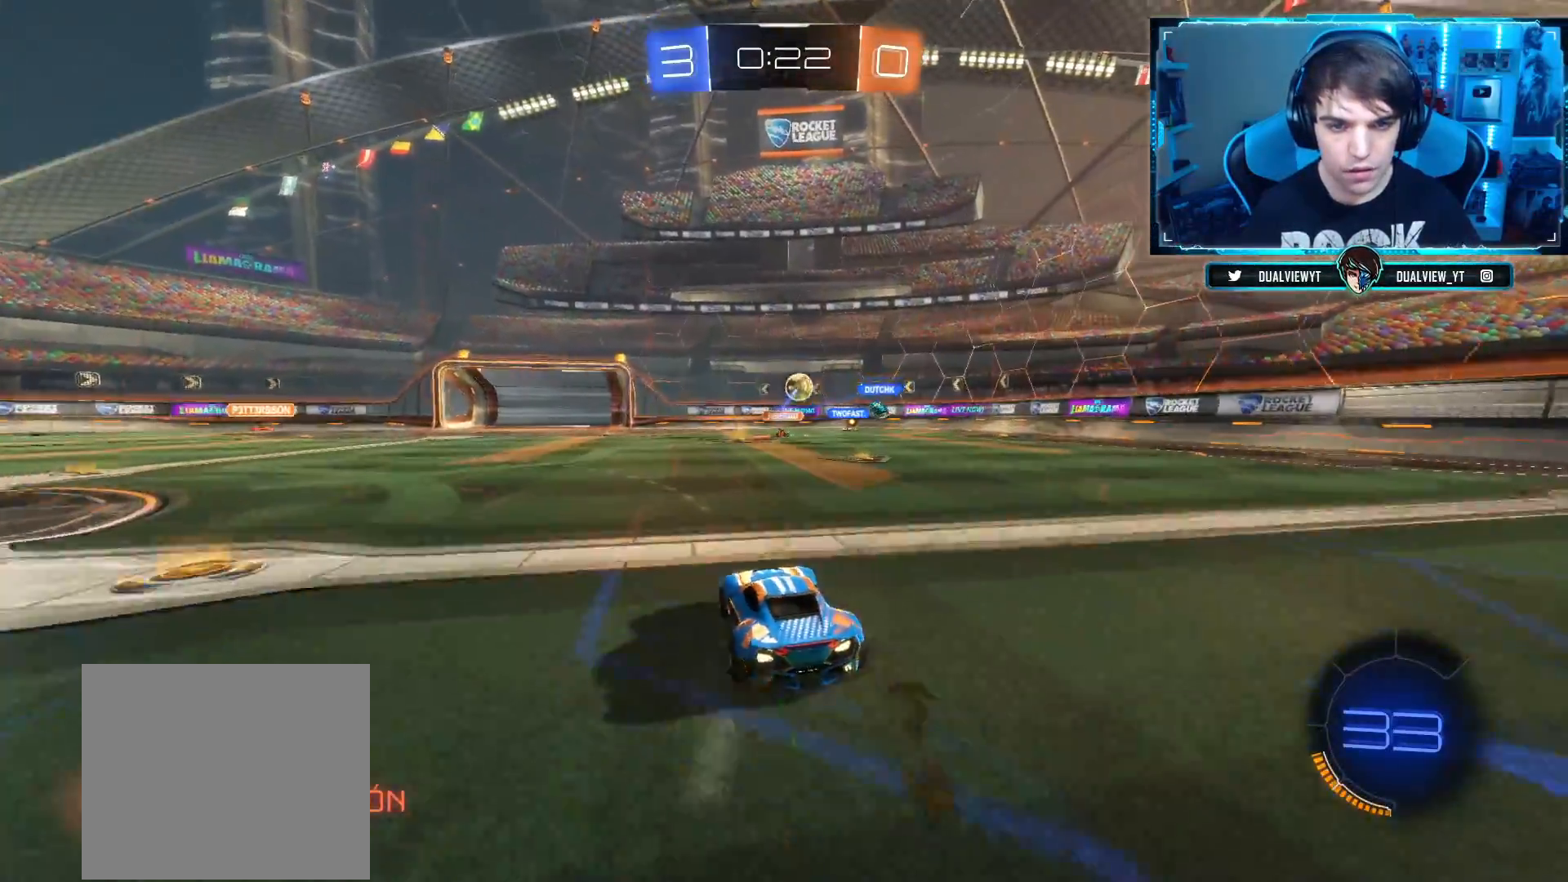
{"buttons": ["R2"], "left_stick": "center", "right_stick": "center", "events": [[117, "R2", "up"], [167, "R2", "down"], [267, "left_stick", "center"], [334, "R2", "up"], [434, "R2", "down"]]}
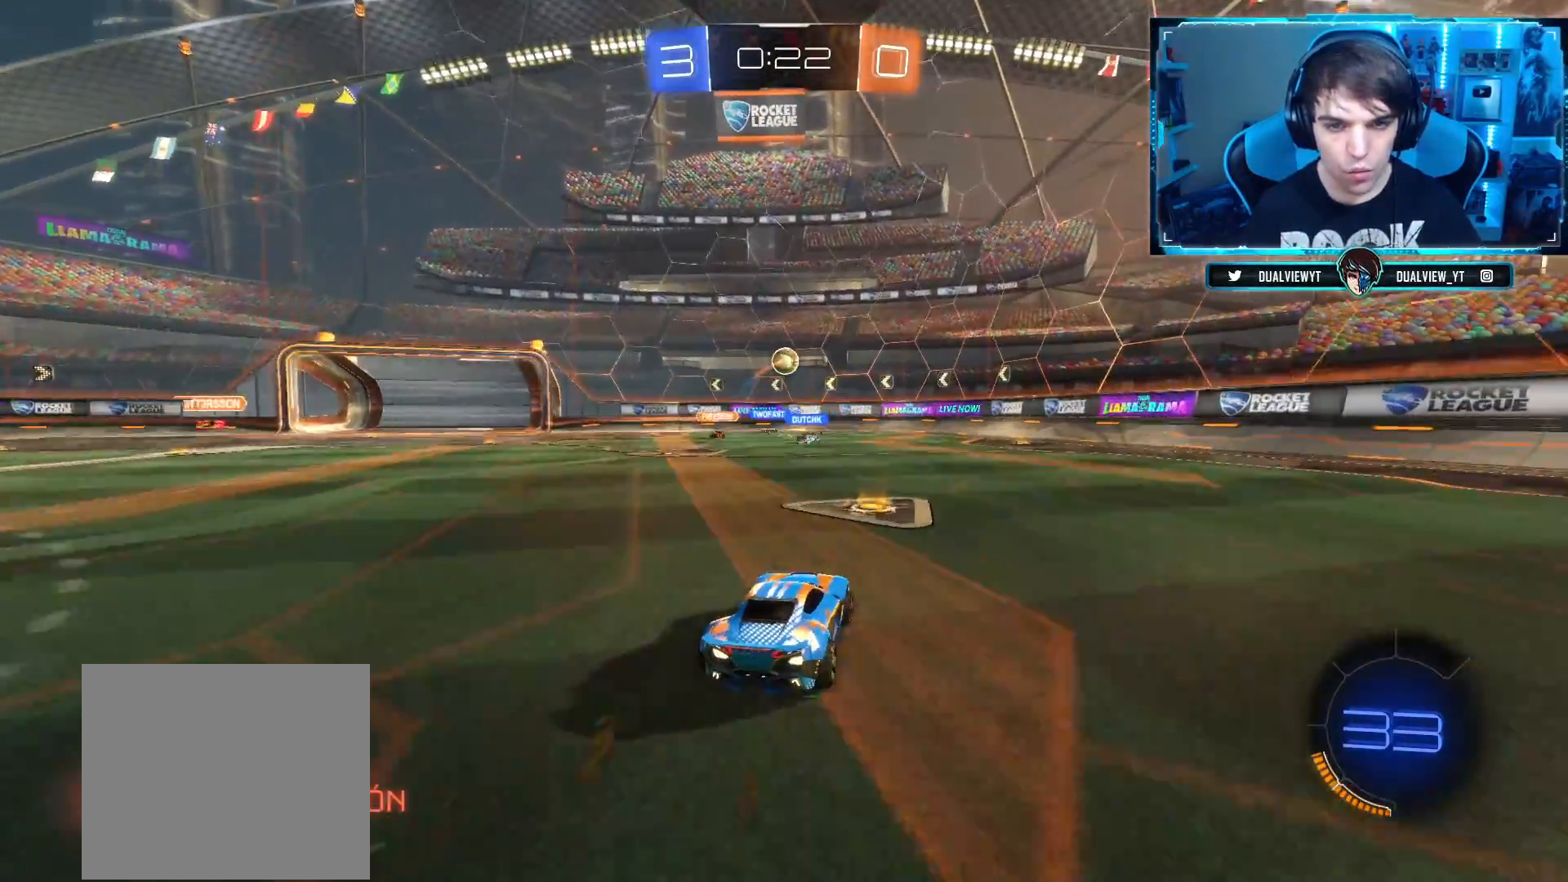
{"buttons": ["R2"], "left_stick": "left", "right_stick": "center", "events": [[116, "R2", "up"], [200, "L2", "down"], [350, "left_stick", "left"], [383, "R2", "down"], [450, "L2", "up"]]}